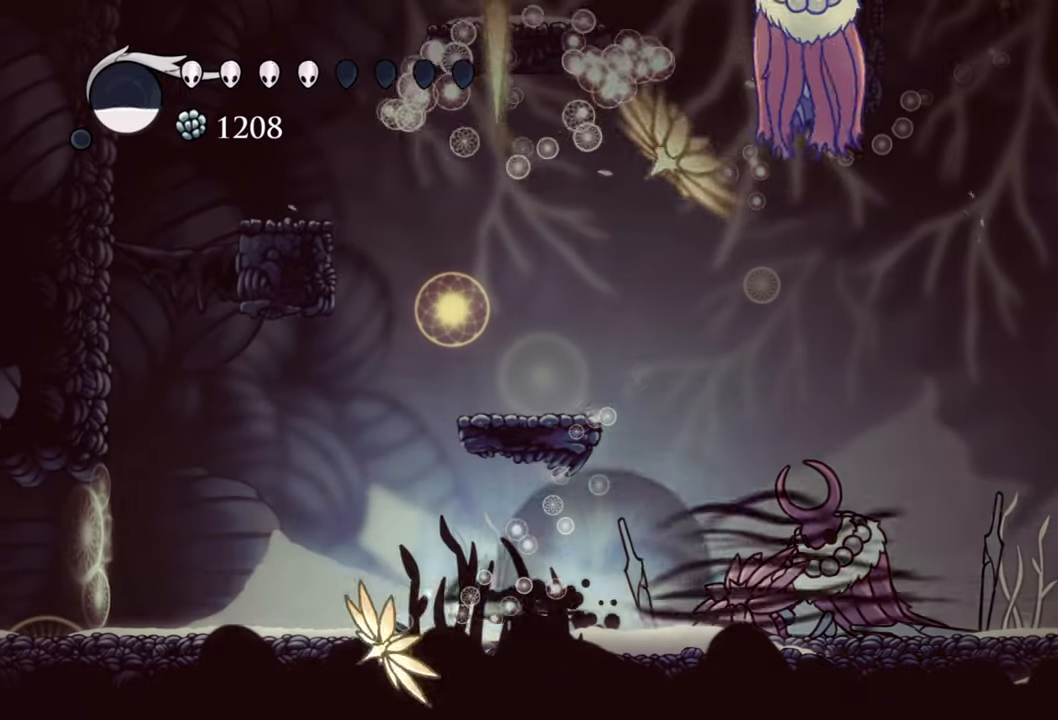
Gameplay with a controller (Xbox layout); each line is a JSON object with the inputs held at the frame after it. "events" lists button and stick changes between this image and that frame as [ms after this image, input, new state], when the widget could be followed in between. Not read: left_stick right_stick.
{"buttons": ["DPAD_RIGHT"], "events": [[60, "DPAD_LEFT", "up"], [80, "R2", "up"], [260, "DPAD_RIGHT", "down"]]}
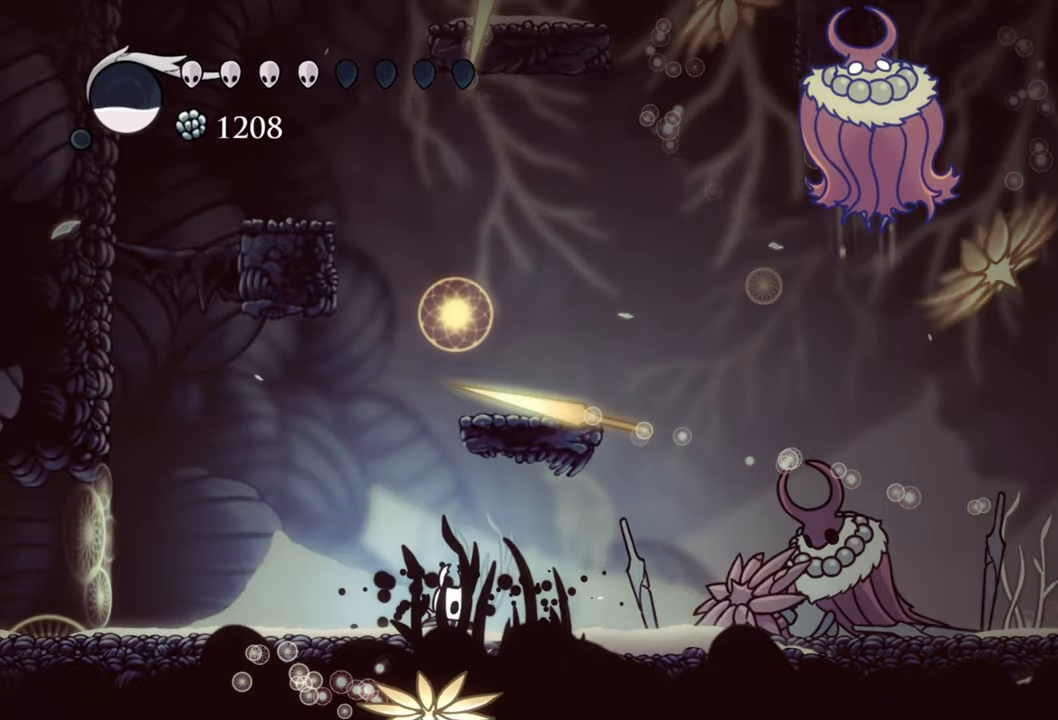
{"buttons": ["DPAD_RIGHT"], "events": [[40, "R2", "down"], [280, "R2", "up"]]}
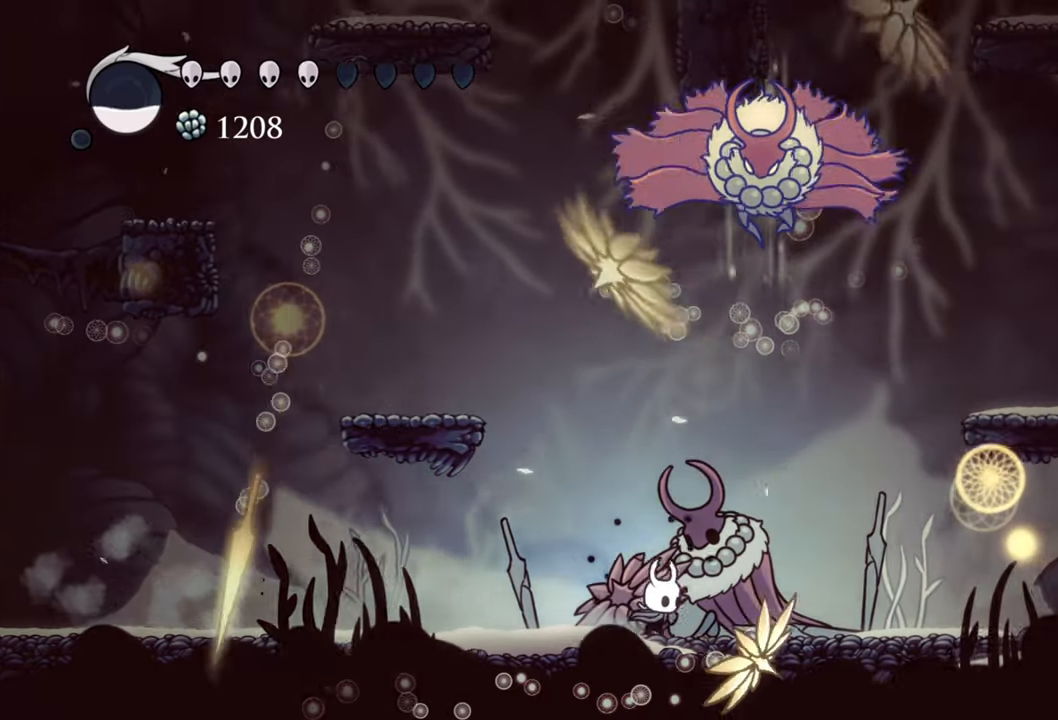
{"buttons": ["A", "X", "DPAD_UP"], "events": [[180, "DPAD_UP", "down"], [200, "A", "down"], [300, "DPAD_RIGHT", "up"], [500, "X", "down"]]}
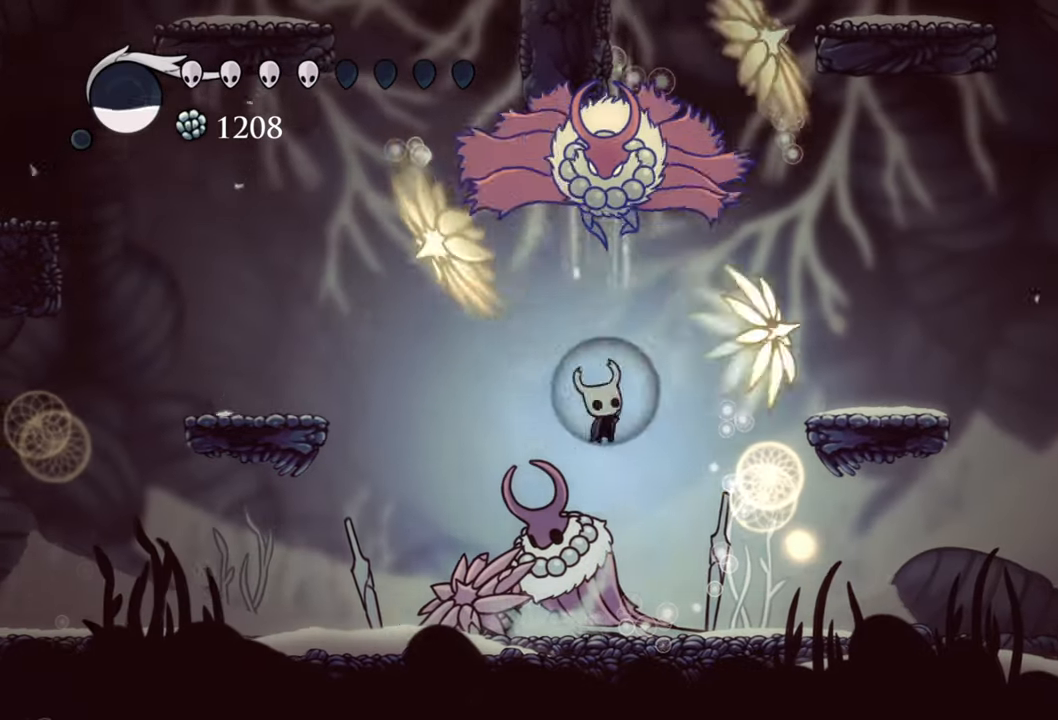
{"buttons": ["DPAD_LEFT"], "events": [[100, "A", "up"], [160, "DPAD_UP", "up"], [160, "X", "up"], [440, "DPAD_LEFT", "down"]]}
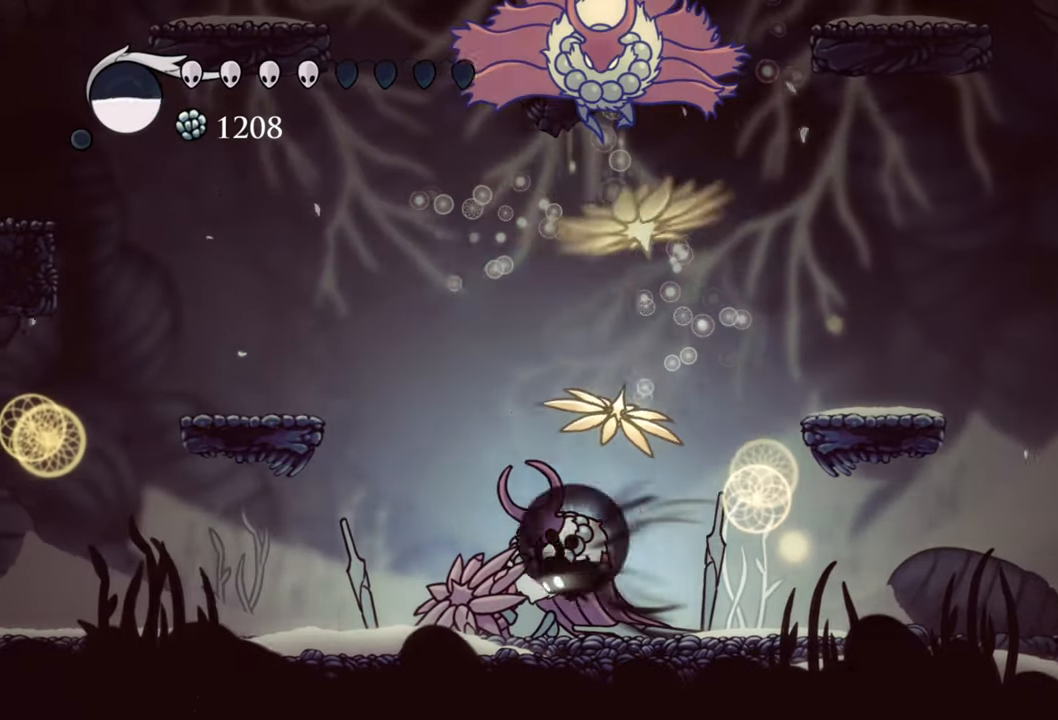
{"buttons": ["DPAD_LEFT"], "events": [[20, "R2", "down"], [240, "R2", "up"]]}
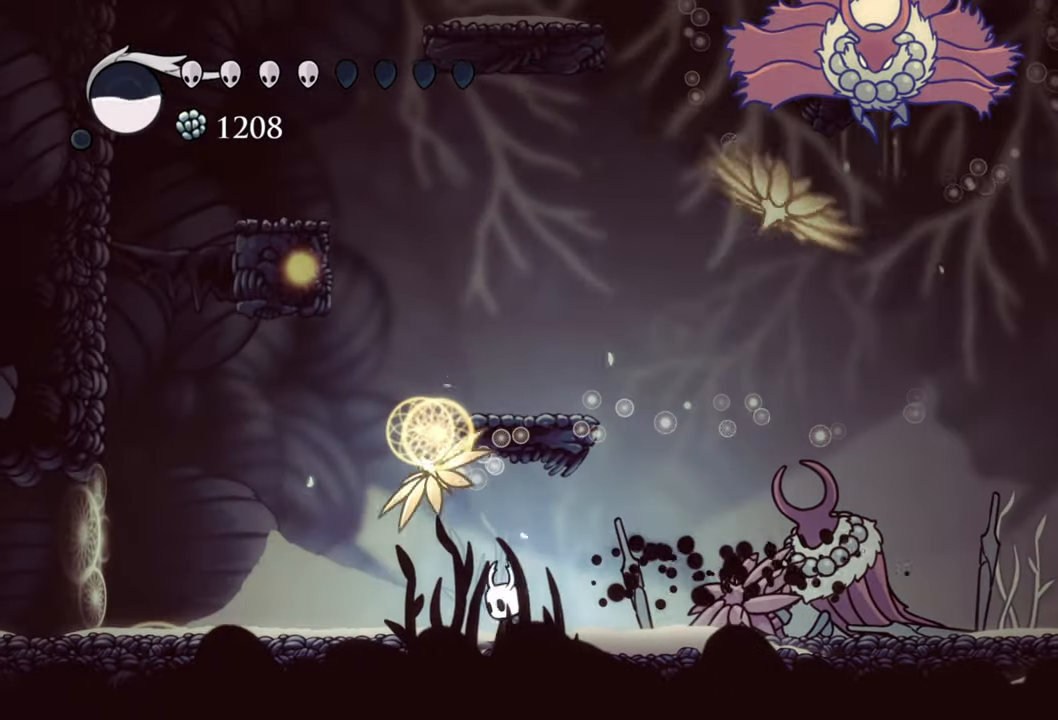
{"buttons": ["DPAD_LEFT"], "events": []}
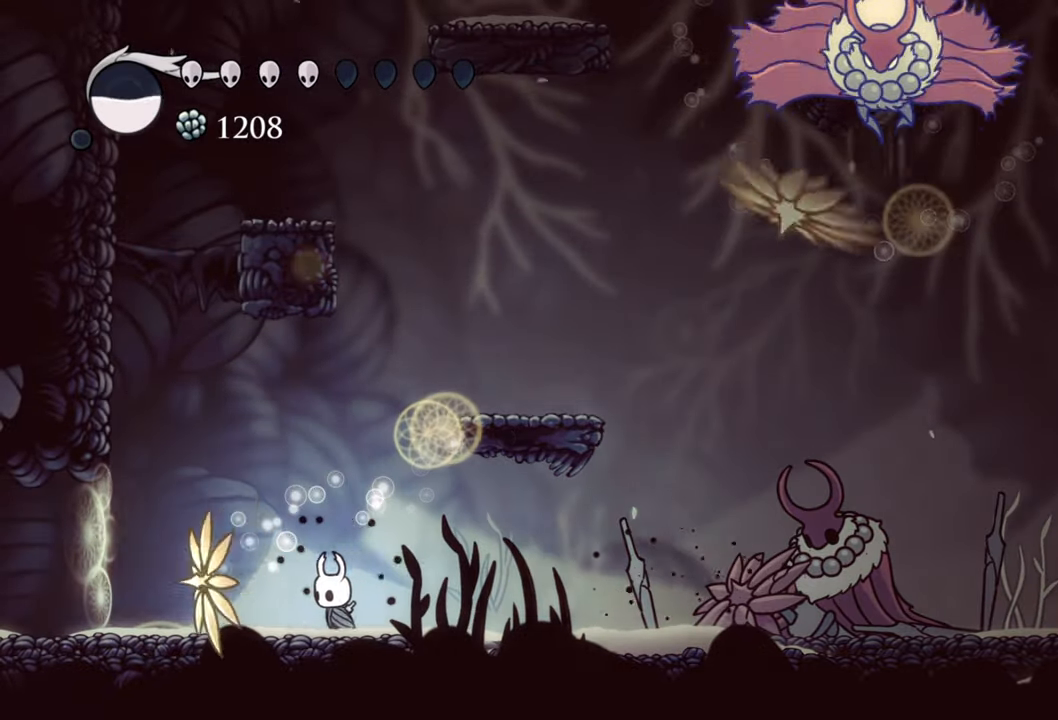
{"buttons": ["B", "DPAD_LEFT"], "events": [[440, "B", "down"]]}
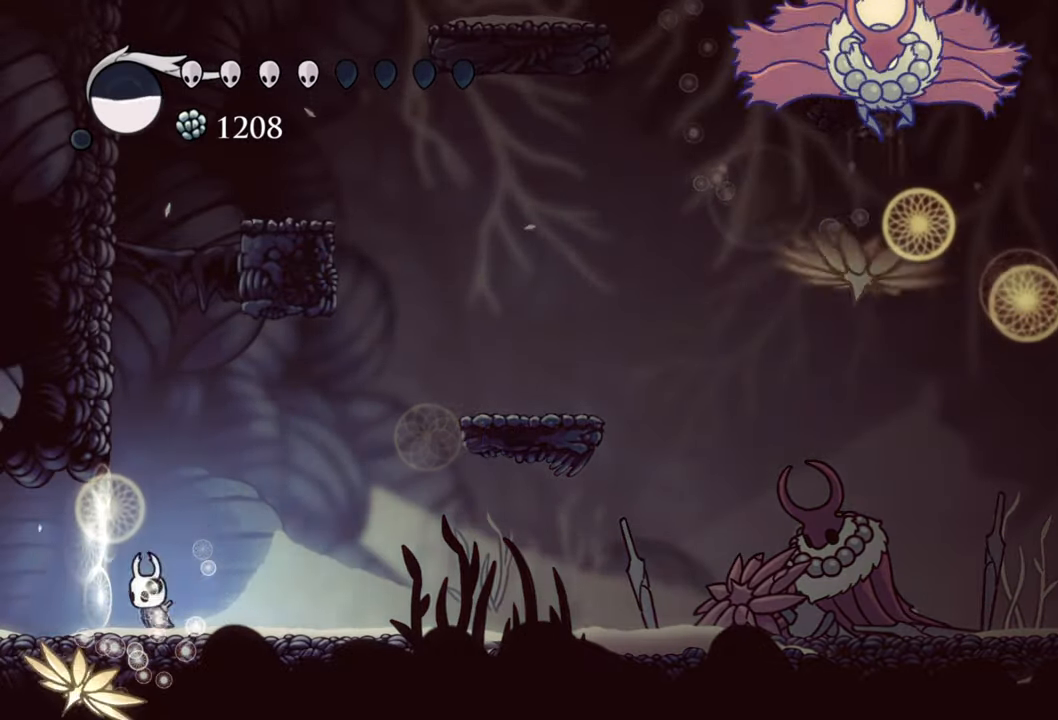
{"buttons": ["B"], "events": [[220, "DPAD_LEFT", "up"]]}
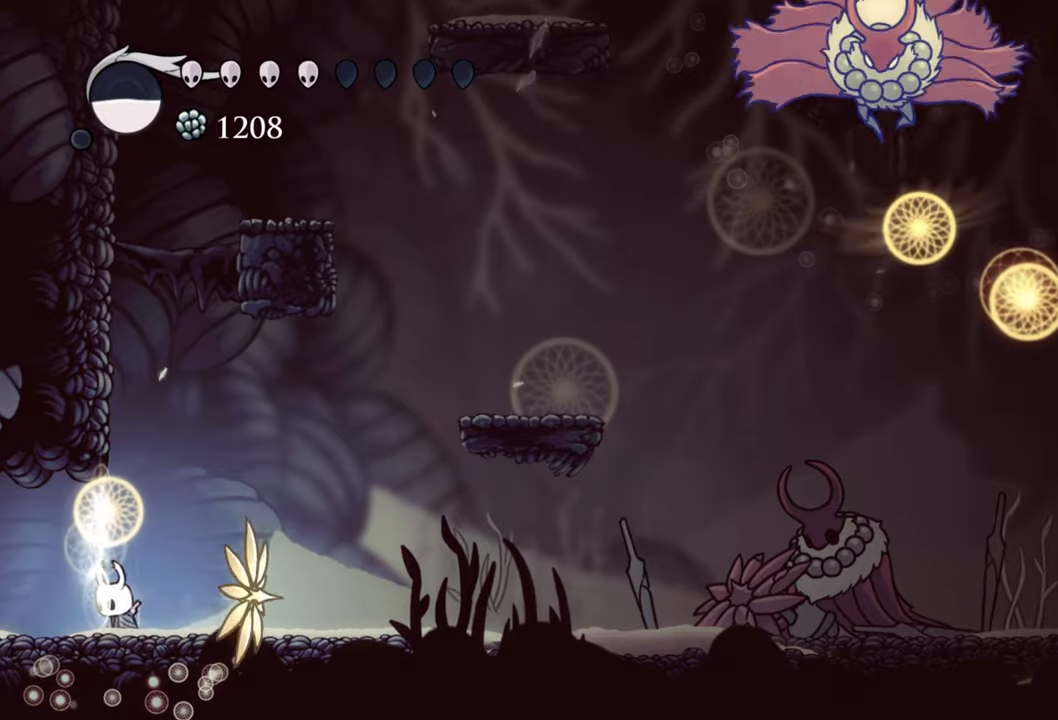
{"buttons": ["B"], "events": []}
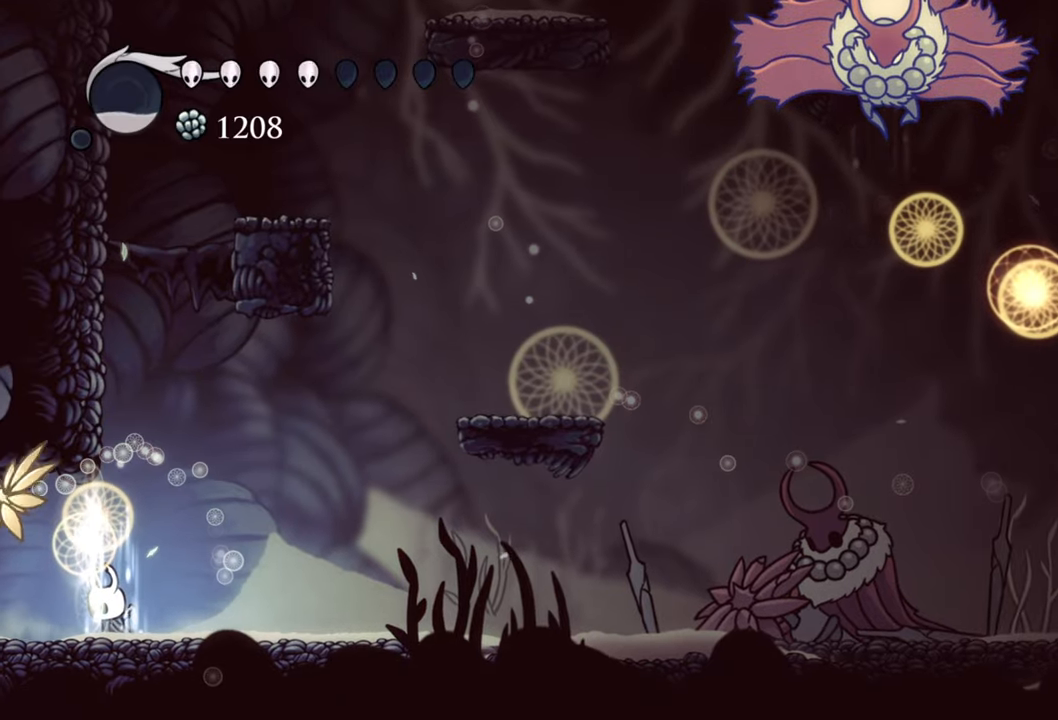
{"buttons": ["B"], "events": []}
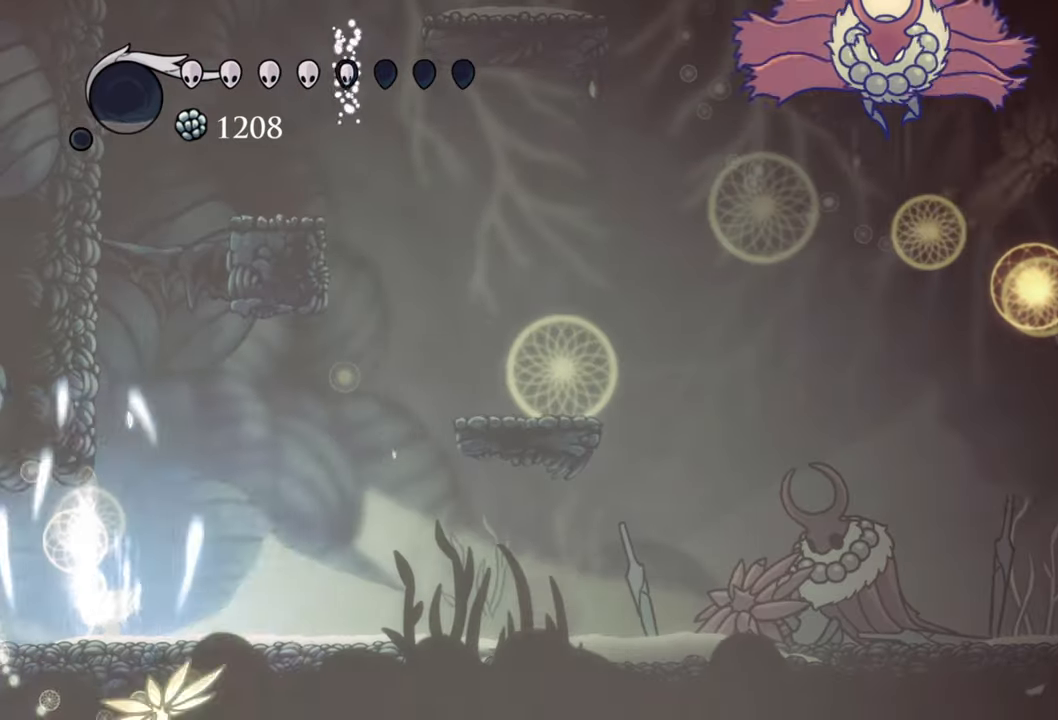
{"buttons": [], "events": [[480, "B", "up"]]}
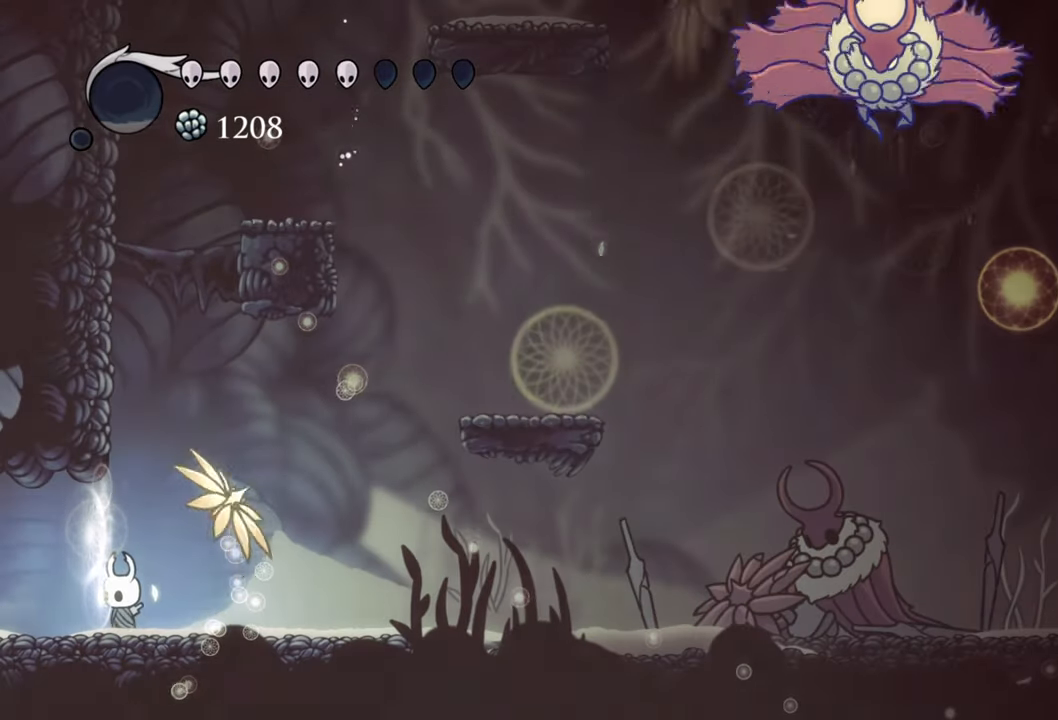
{"buttons": ["DPAD_RIGHT"], "events": [[80, "DPAD_RIGHT", "down"], [160, "R2", "down"], [380, "R2", "up"]]}
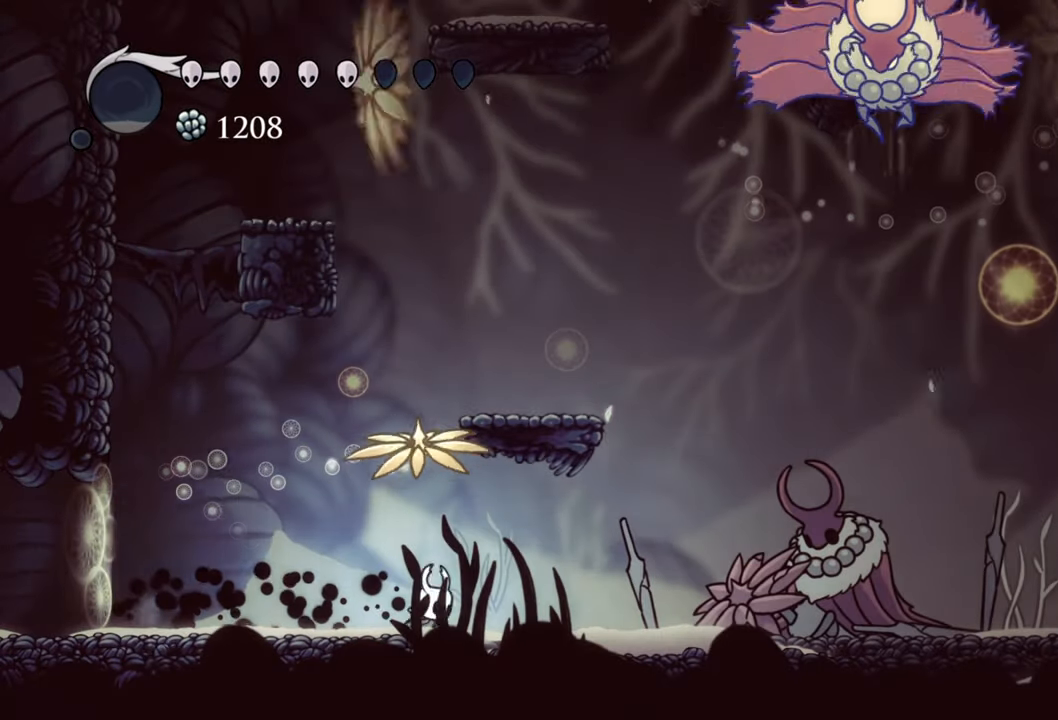
{"buttons": ["DPAD_RIGHT"], "events": []}
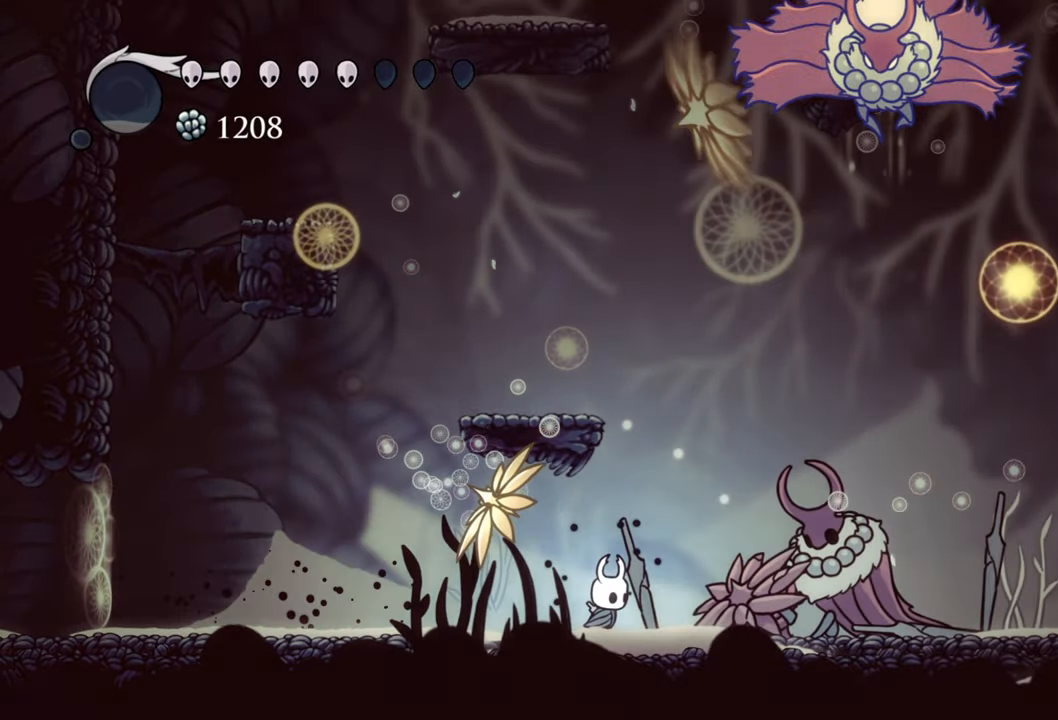
{"buttons": ["DPAD_RIGHT"], "events": [[40, "DPAD_RIGHT", "up"], [320, "DPAD_RIGHT", "down"]]}
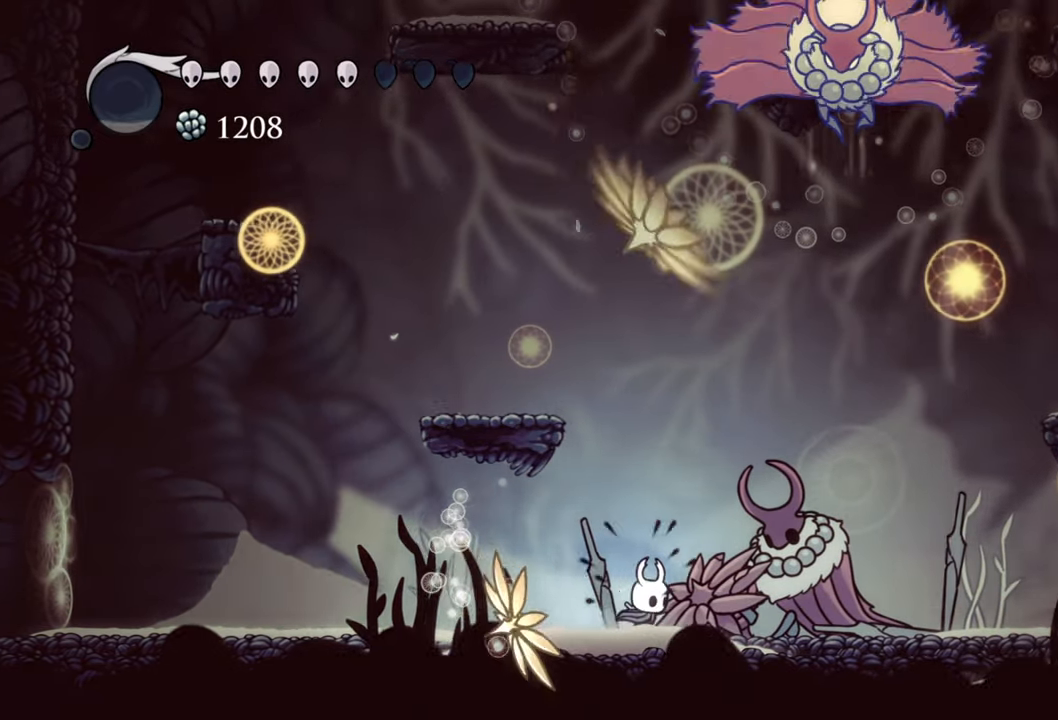
{"buttons": ["A"], "events": [[400, "A", "down"], [500, "DPAD_RIGHT", "up"]]}
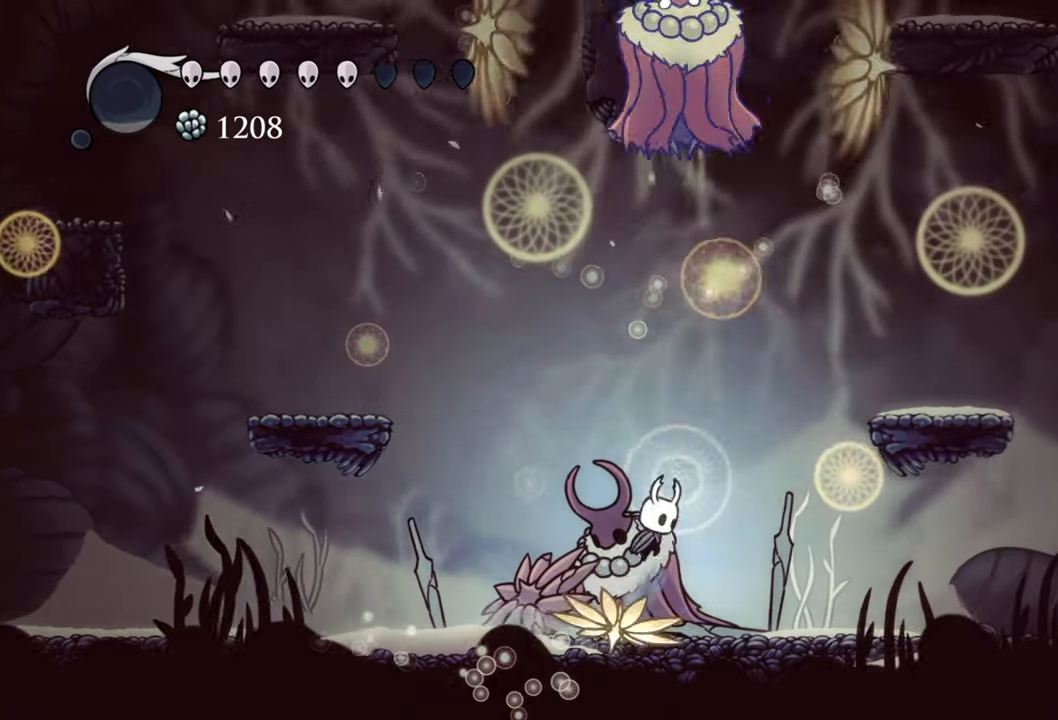
{"buttons": ["A", "DPAD_RIGHT"], "events": [[240, "A", "up"], [300, "A", "down"], [500, "DPAD_RIGHT", "down"]]}
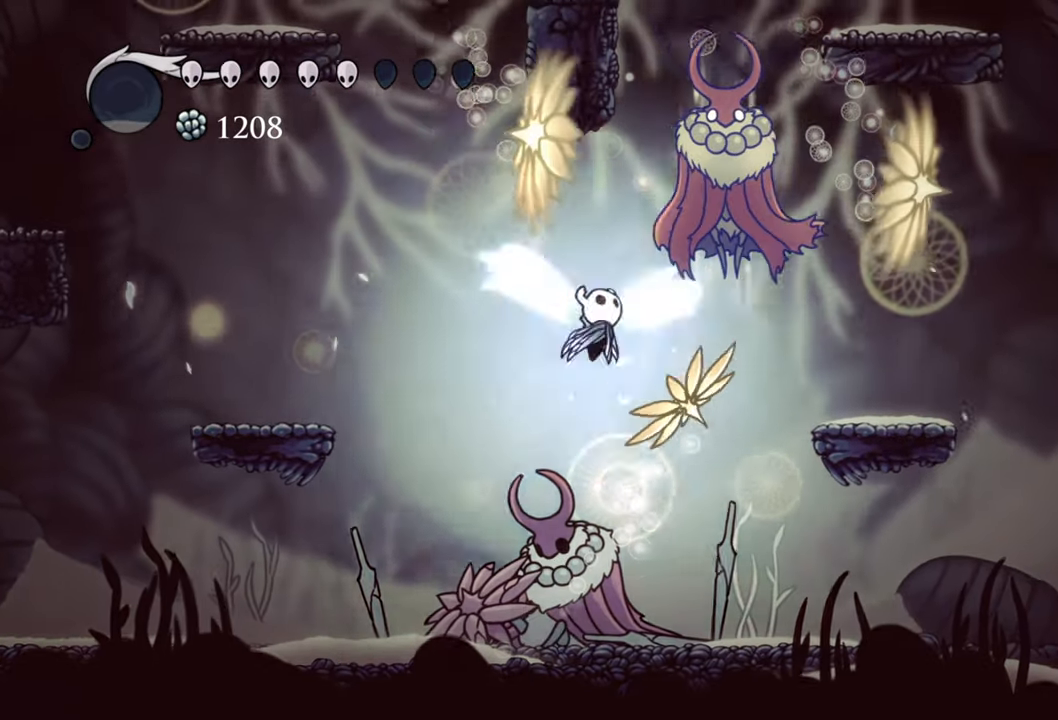
{"buttons": [], "events": [[60, "DPAD_UP", "down"], [80, "A", "up"], [100, "X", "down"], [140, "DPAD_UP", "up"], [260, "X", "up"], [280, "DPAD_RIGHT", "up"]]}
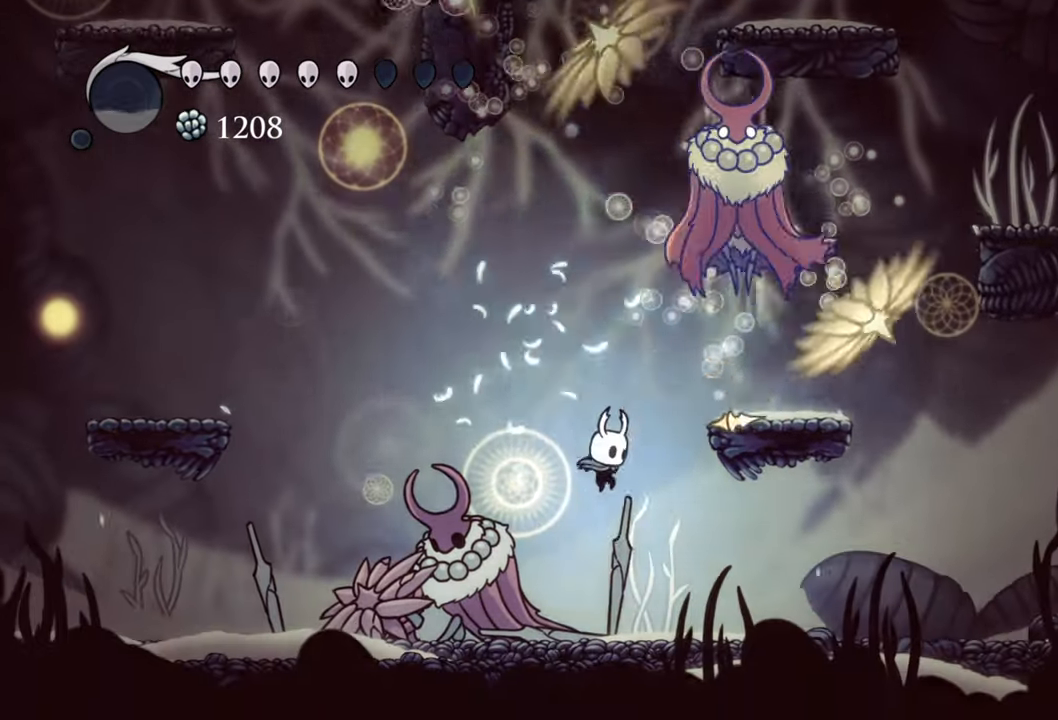
{"buttons": ["A", "DPAD_UP", "DPAD_RIGHT"], "events": [[140, "A", "down"], [220, "DPAD_RIGHT", "down"], [440, "DPAD_UP", "down"]]}
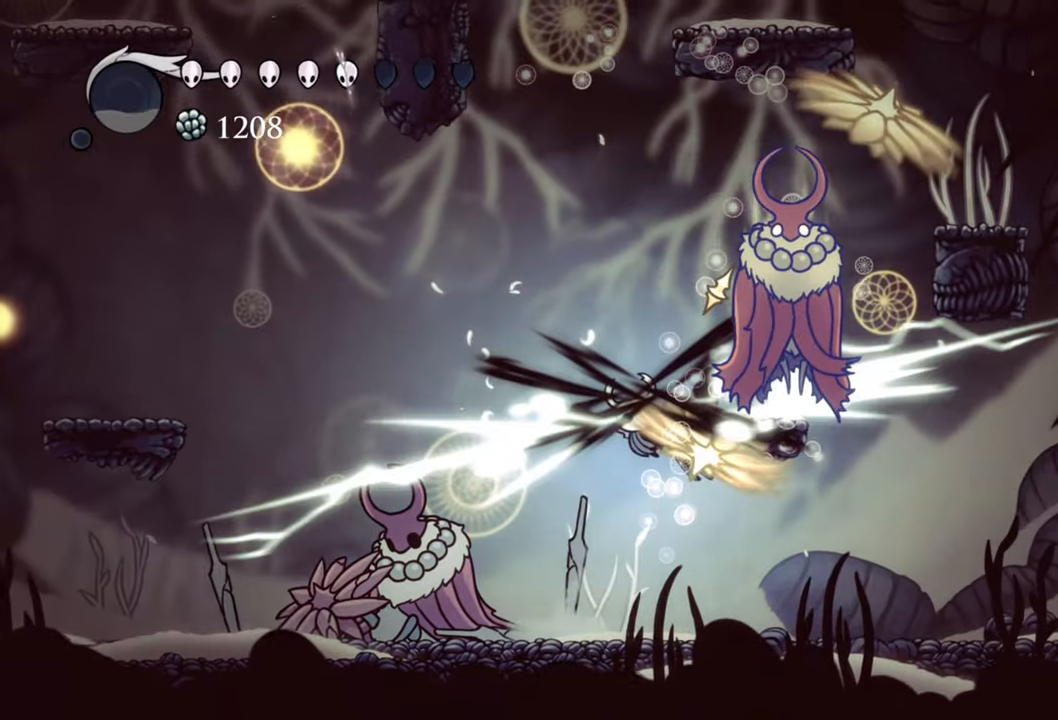
{"buttons": ["DPAD_RIGHT"], "events": [[40, "X", "down"], [60, "DPAD_UP", "up"], [80, "A", "up"], [100, "DPAD_RIGHT", "up"], [180, "X", "up"], [500, "DPAD_RIGHT", "down"]]}
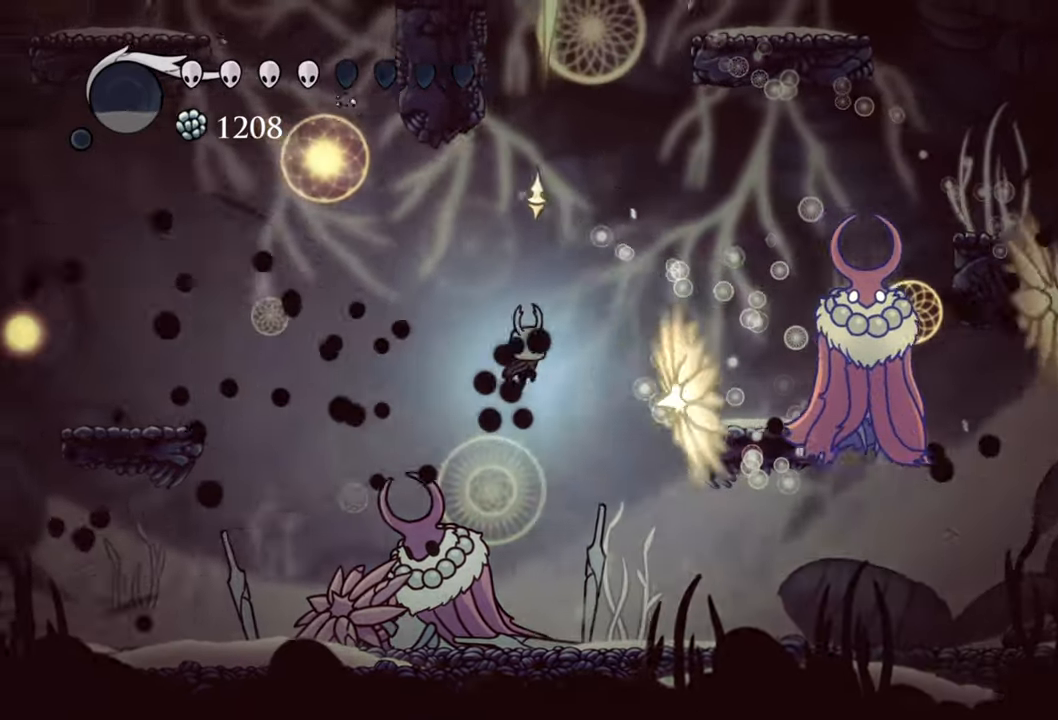
{"buttons": [], "events": [[120, "X", "down"], [260, "X", "up"], [380, "DPAD_RIGHT", "up"]]}
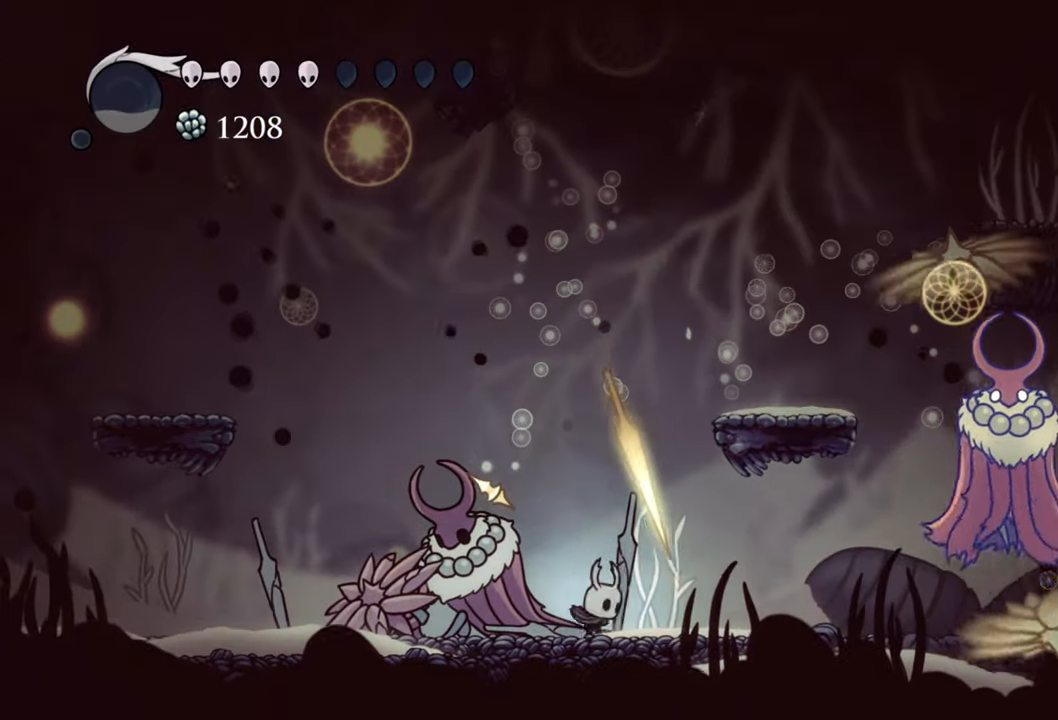
{"buttons": [], "events": [[20, "DPAD_RIGHT", "down"], [480, "DPAD_RIGHT", "up"]]}
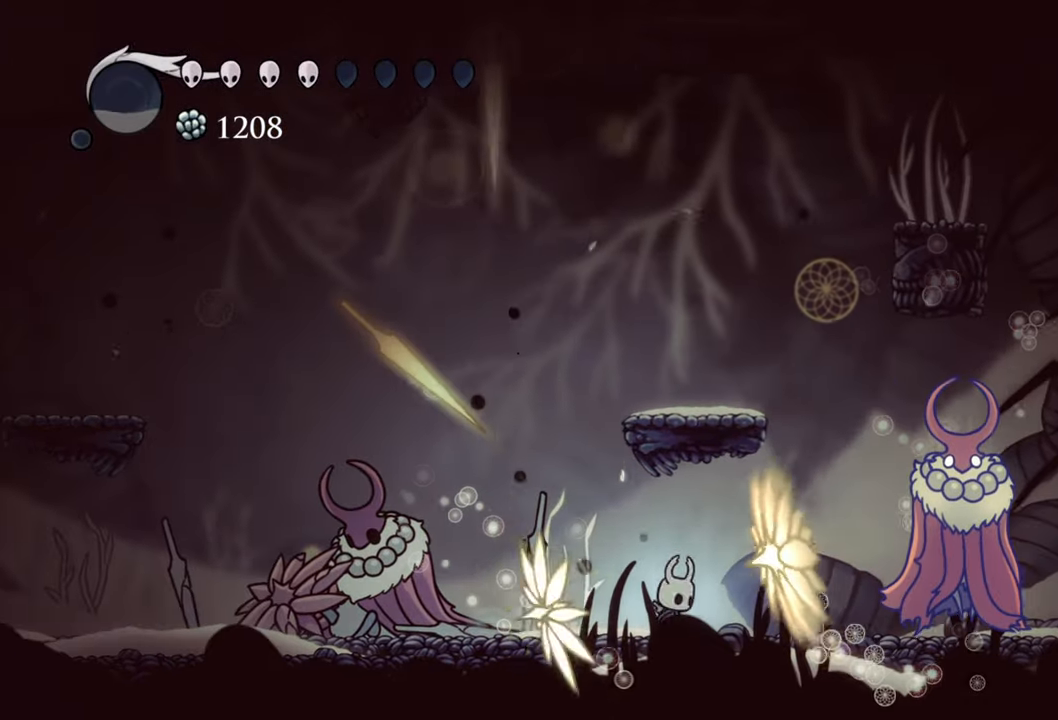
{"buttons": ["DPAD_RIGHT"], "events": [[60, "X", "down"], [200, "DPAD_RIGHT", "down"], [200, "X", "up"]]}
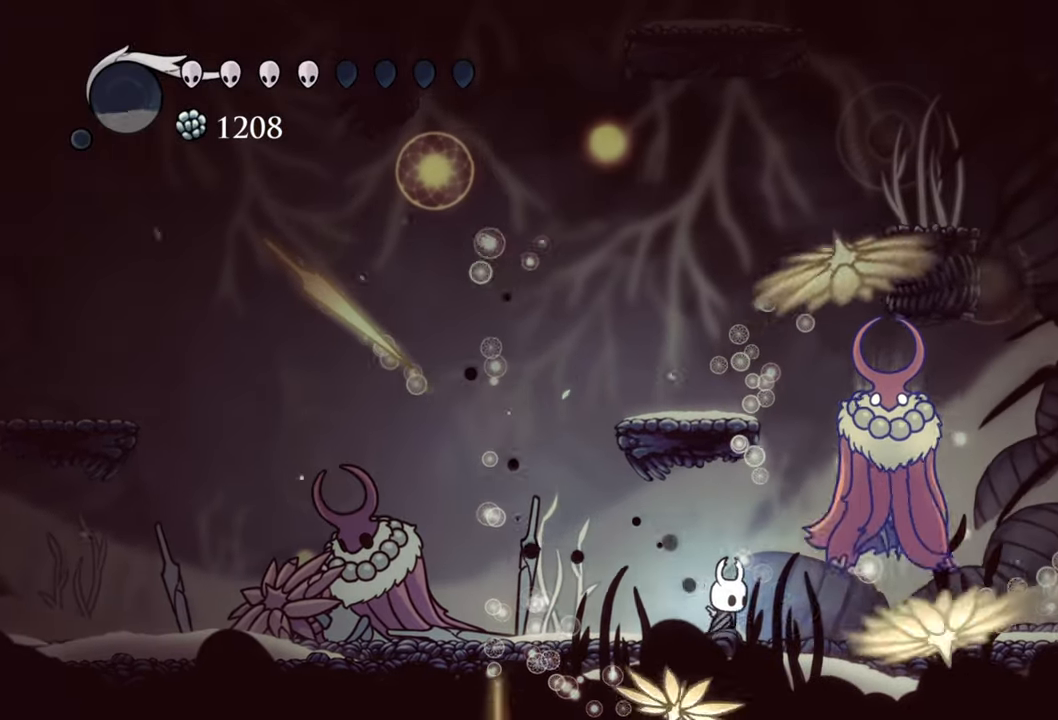
{"buttons": ["R2", "DPAD_DOWN", "DPAD_LEFT"], "events": [[20, "X", "down"], [80, "DPAD_RIGHT", "up"], [140, "X", "up"], [240, "DPAD_LEFT", "down"], [320, "DPAD_DOWN", "down"], [340, "R2", "down"]]}
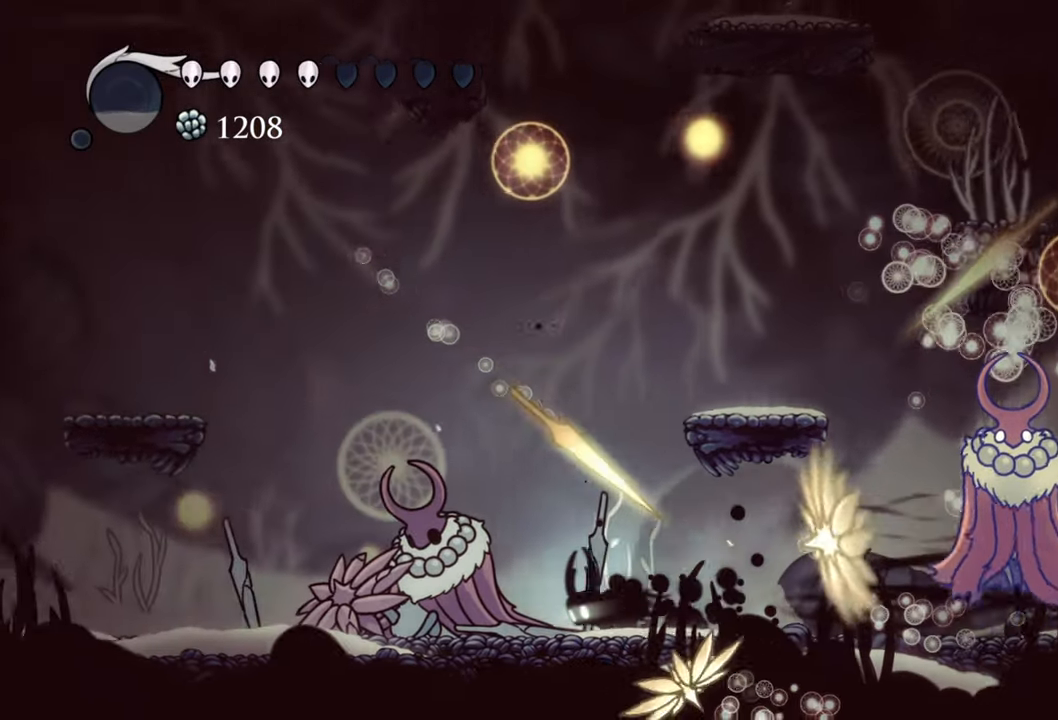
{"buttons": ["DPAD_DOWN", "DPAD_LEFT"], "events": [[100, "R2", "up"]]}
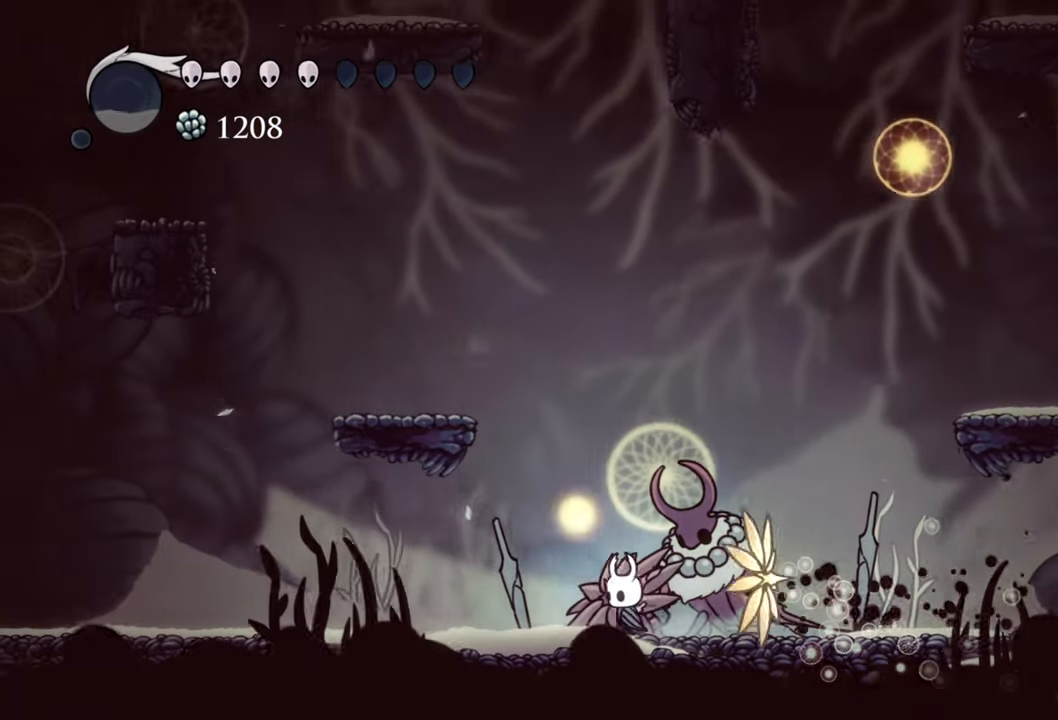
{"buttons": ["R2", "DPAD_RIGHT"], "events": [[40, "DPAD_DOWN", "up"], [80, "DPAD_LEFT", "up"], [160, "DPAD_RIGHT", "down"], [200, "DPAD_DOWN", "down"], [320, "DPAD_DOWN", "up"], [320, "R2", "down"]]}
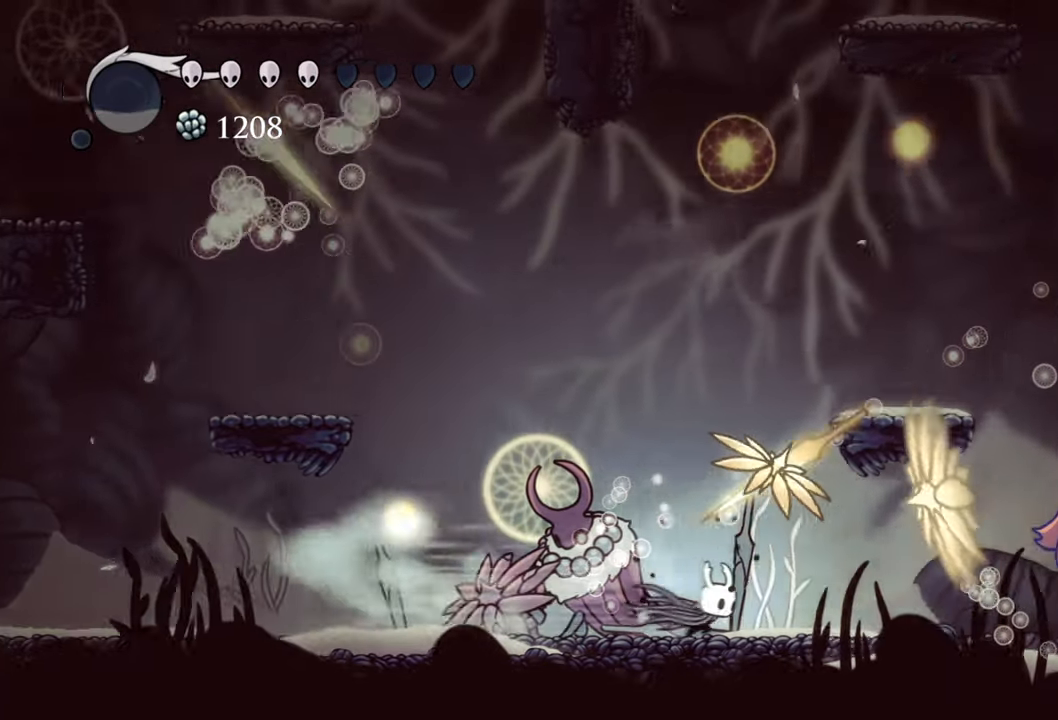
{"buttons": ["X", "DPAD_RIGHT"], "events": [[40, "R2", "up"], [400, "DPAD_DOWN", "down"], [480, "X", "down"], [500, "DPAD_DOWN", "up"]]}
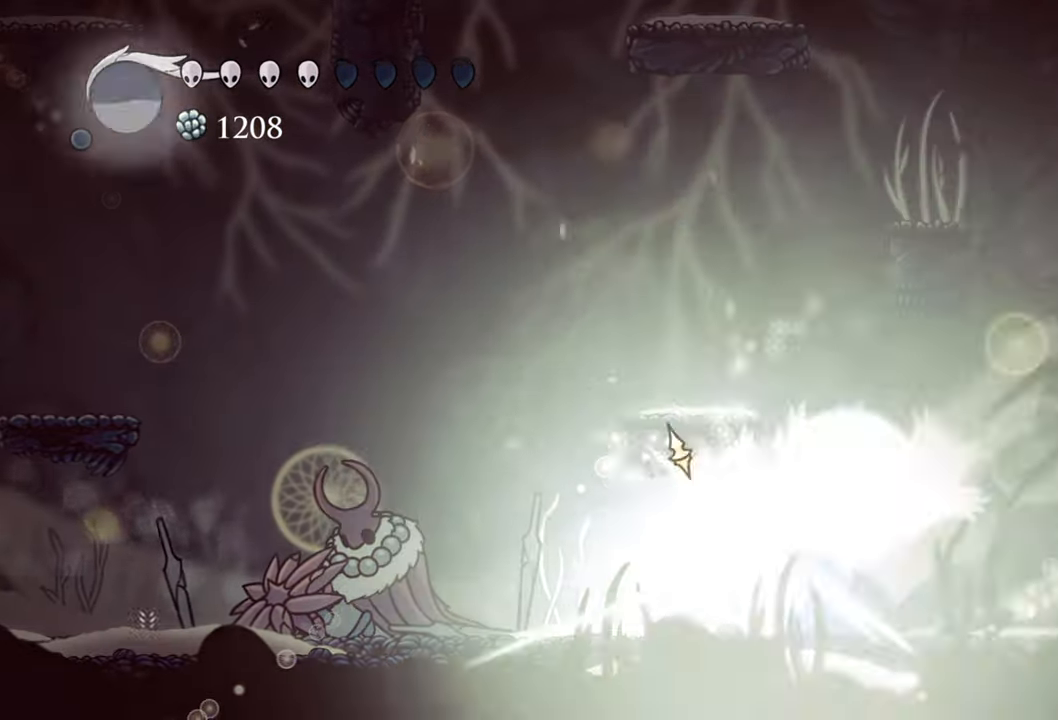
{"buttons": ["DPAD_DOWN", "DPAD_LEFT"], "events": [[20, "DPAD_RIGHT", "up"], [80, "X", "up"], [100, "DPAD_LEFT", "down"], [120, "DPAD_DOWN", "down"], [180, "R2", "down"], [480, "R2", "up"]]}
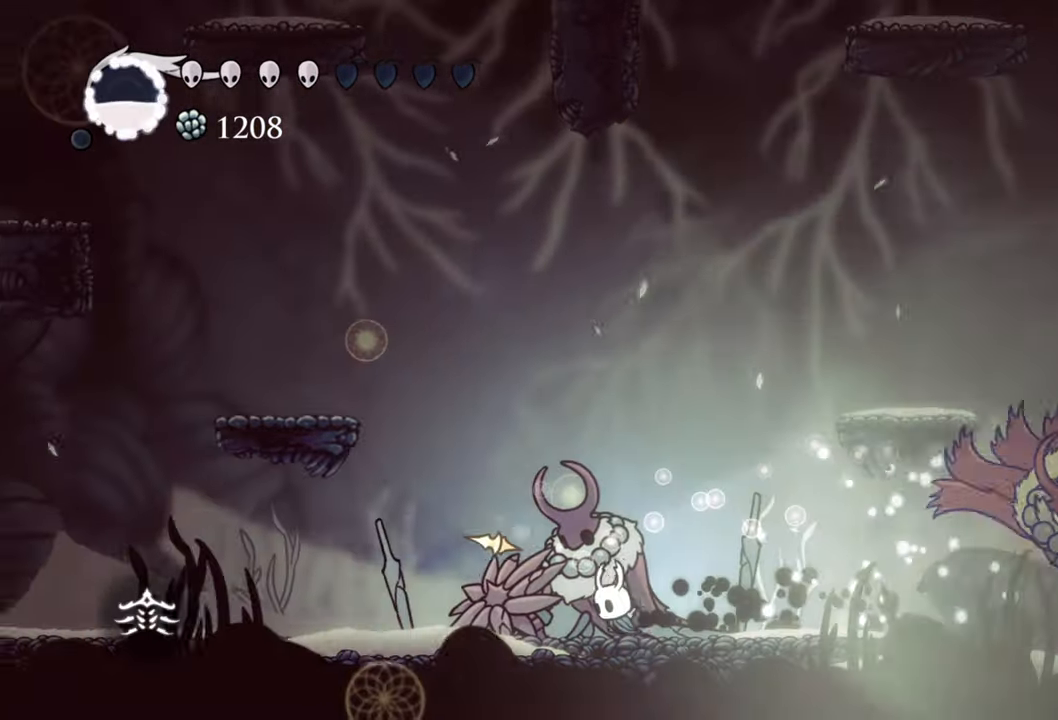
{"buttons": [], "events": [[380, "DPAD_DOWN", "up"], [460, "DPAD_LEFT", "up"]]}